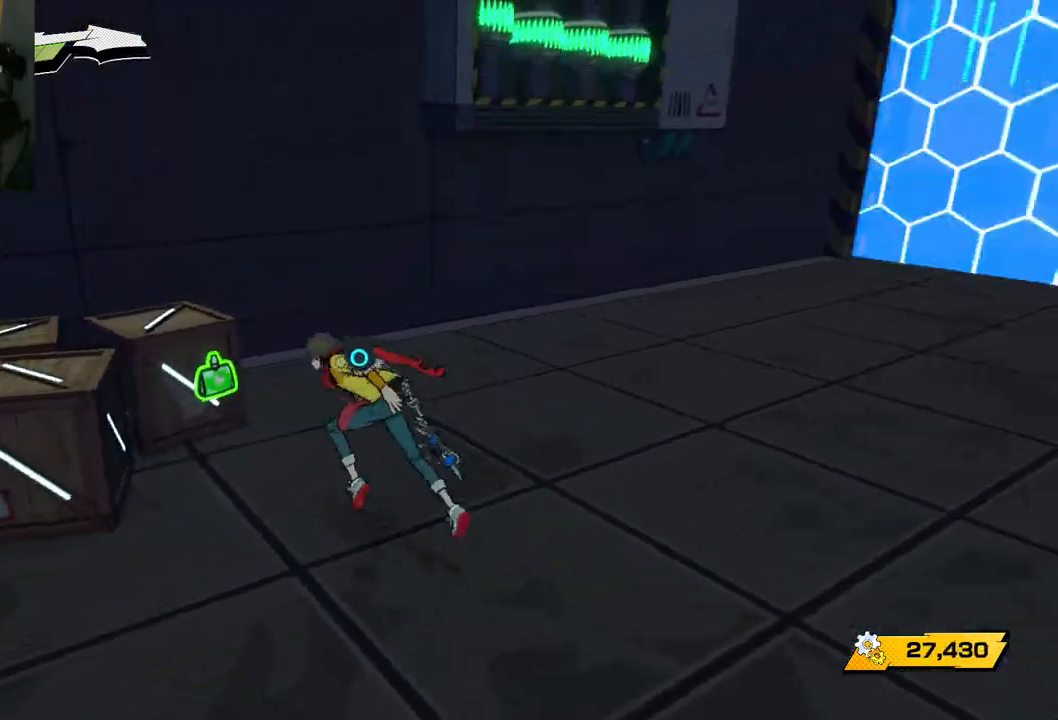
Gameplay with a controller (Xbox layout); each line is a JSON object with the inputs held at the frame after it. "events" lists button and stick changes between this image and that frame as [ms after this image, input, new state], when the widget could be followed in between. Not read: L2 R2.
{"buttons": [], "left_stick": "center", "right_stick": "center", "events": [[183, "left_stick", "down-left"], [233, "right_stick", "center"], [300, "X", "down"], [300, "left_stick", "center"], [417, "X", "up"]]}
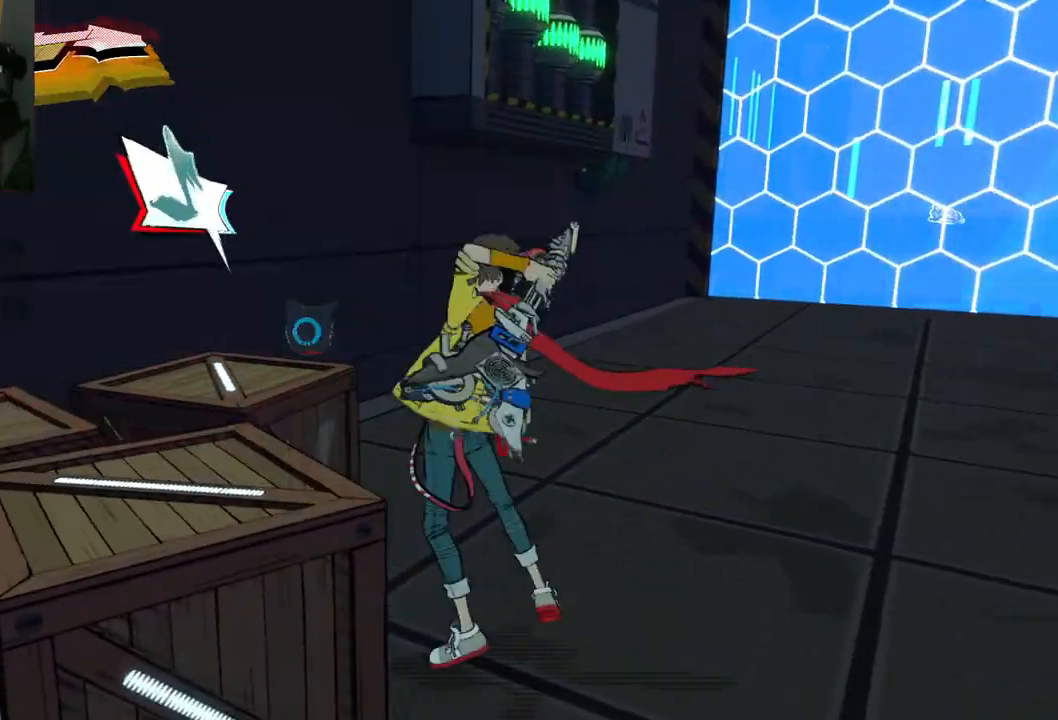
{"buttons": [], "left_stick": "center", "right_stick": "center", "events": []}
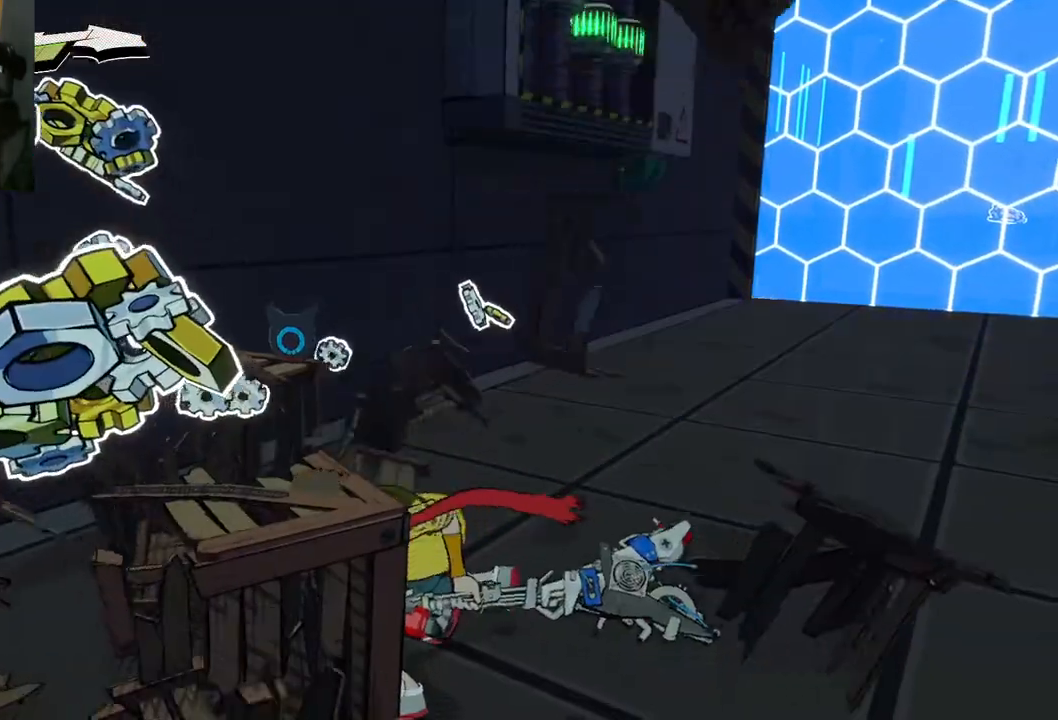
{"buttons": [], "left_stick": "up-right", "right_stick": "left", "events": [[233, "left_stick", "up"], [250, "right_stick", "down-left"], [333, "right_stick", "left"], [367, "left_stick", "up-right"]]}
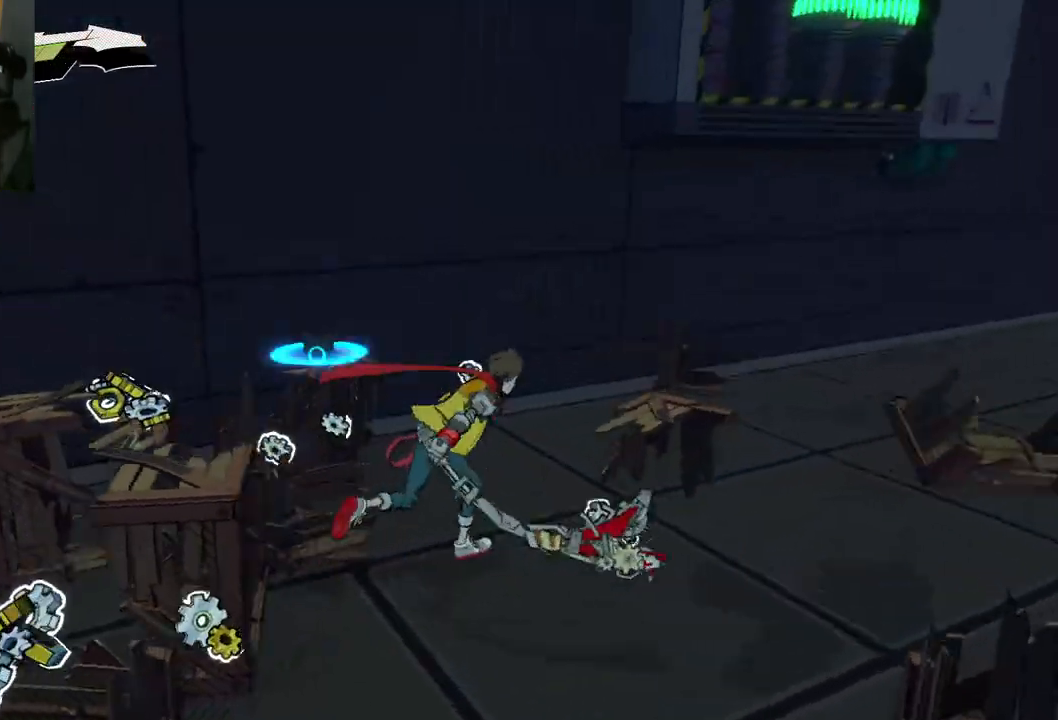
{"buttons": [], "left_stick": "up-left", "right_stick": "left", "events": [[200, "left_stick", "up-left"]]}
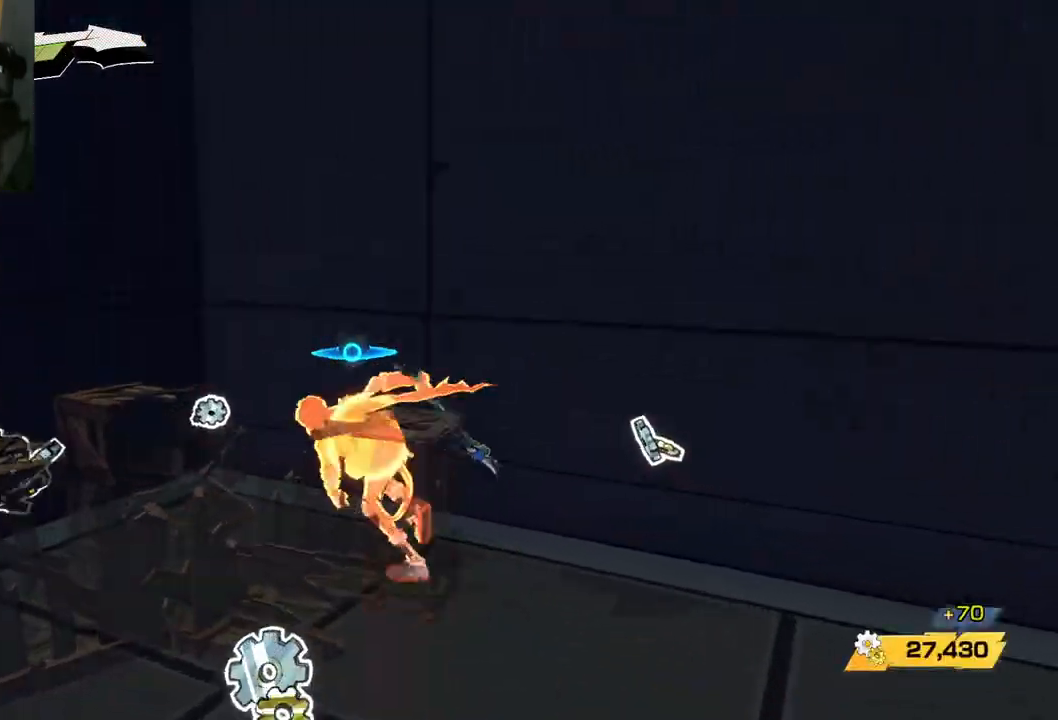
{"buttons": [], "left_stick": "down-left", "right_stick": "left", "events": [[217, "left_stick", "down-left"]]}
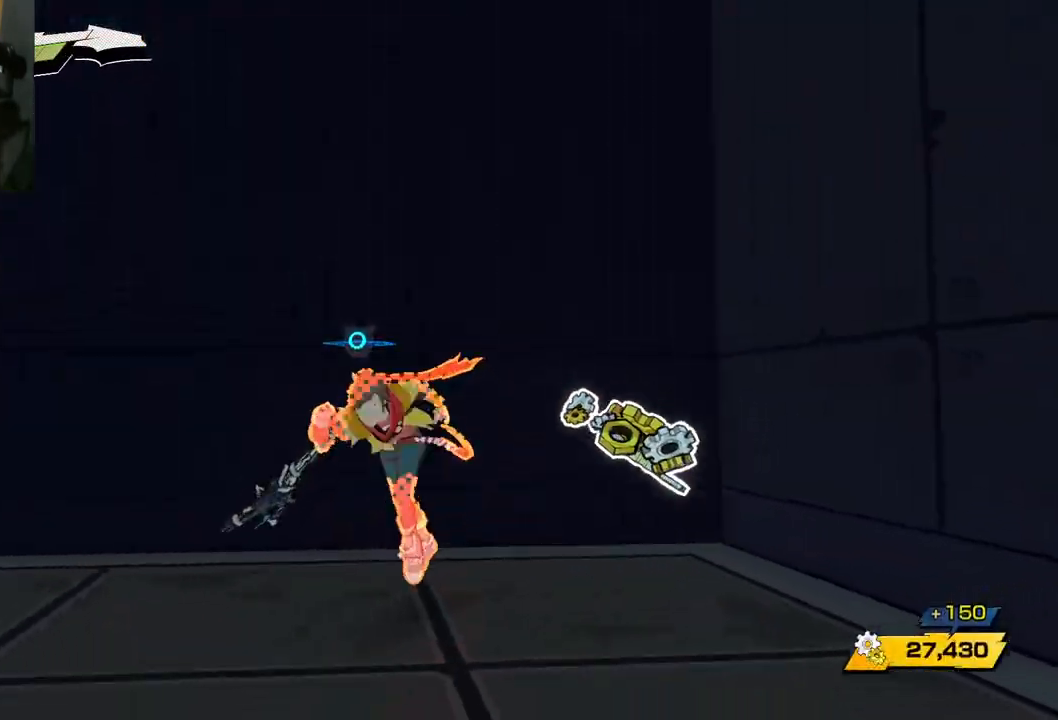
{"buttons": [], "left_stick": "up-left", "right_stick": "down-left", "events": [[300, "left_stick", "left"], [417, "right_stick", "down-left"], [483, "left_stick", "up-left"]]}
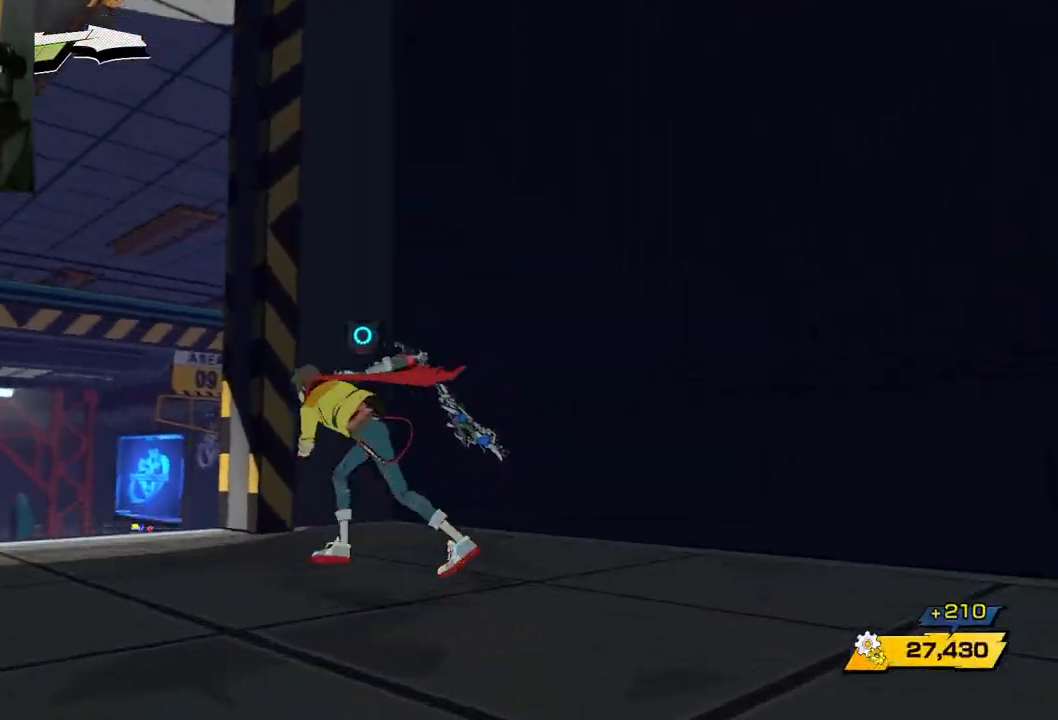
{"buttons": [], "left_stick": "up-left", "right_stick": "right", "events": [[233, "right_stick", "down"], [350, "right_stick", "down-right"], [467, "right_stick", "right"]]}
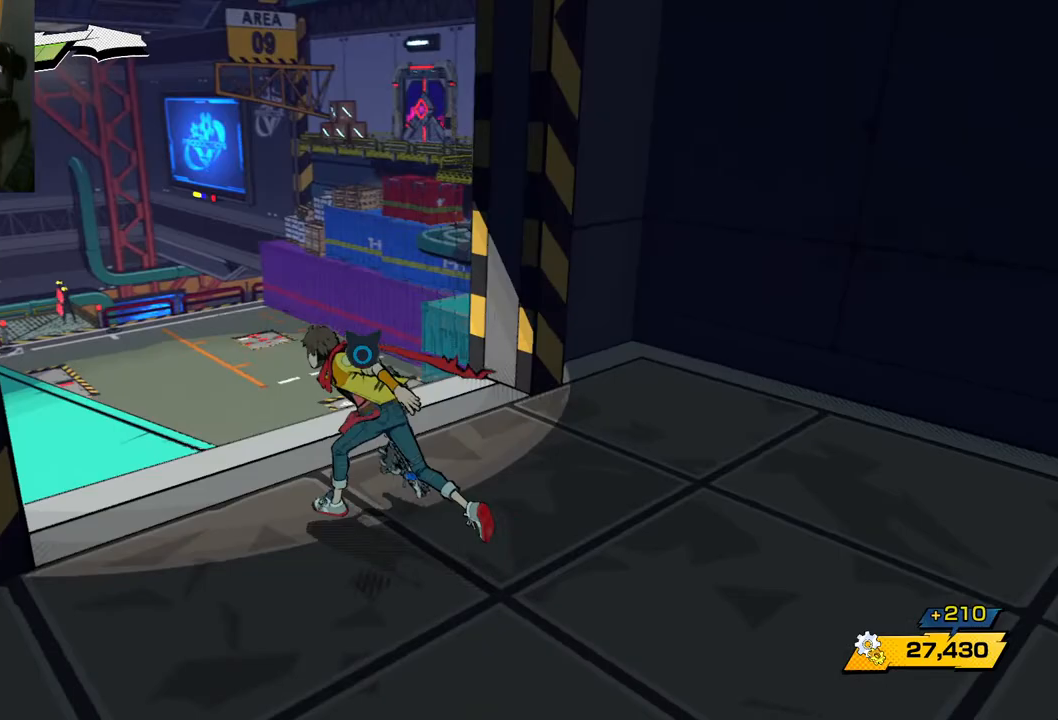
{"buttons": [], "left_stick": "up-left", "right_stick": "right", "events": []}
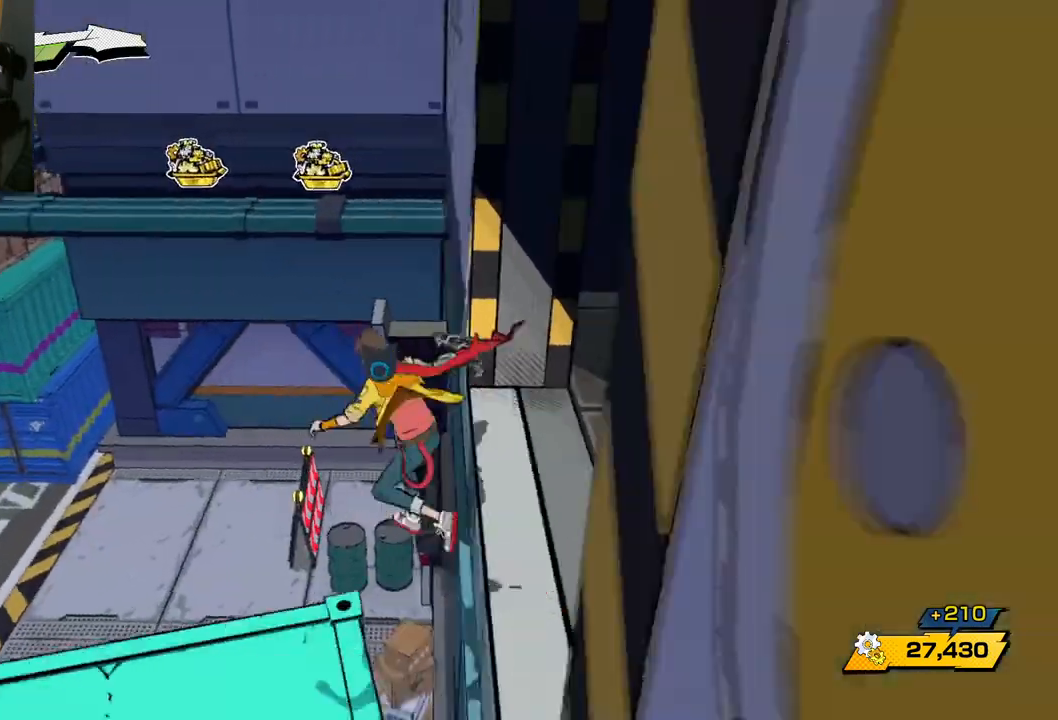
{"buttons": [], "left_stick": "left", "right_stick": "left", "events": [[67, "left_stick", "down-left"], [333, "left_stick", "left"], [367, "right_stick", "center"], [450, "right_stick", "left"]]}
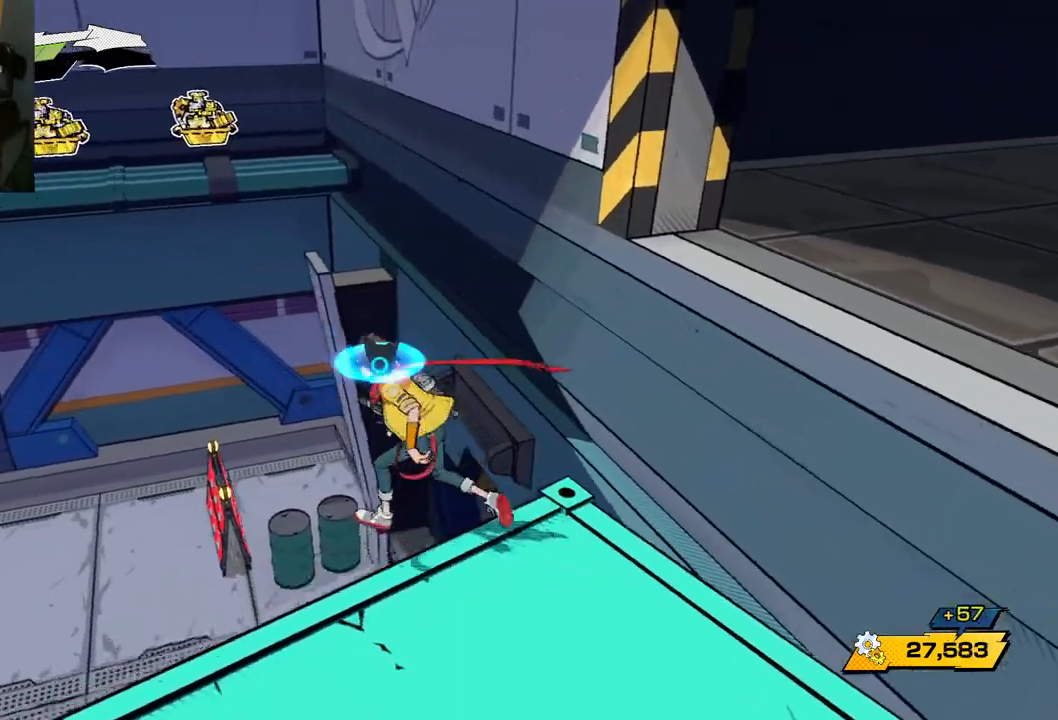
{"buttons": [], "left_stick": "up", "right_stick": "center", "events": [[100, "left_stick", "up"], [100, "right_stick", "center"], [150, "A", "down"], [317, "A", "up"]]}
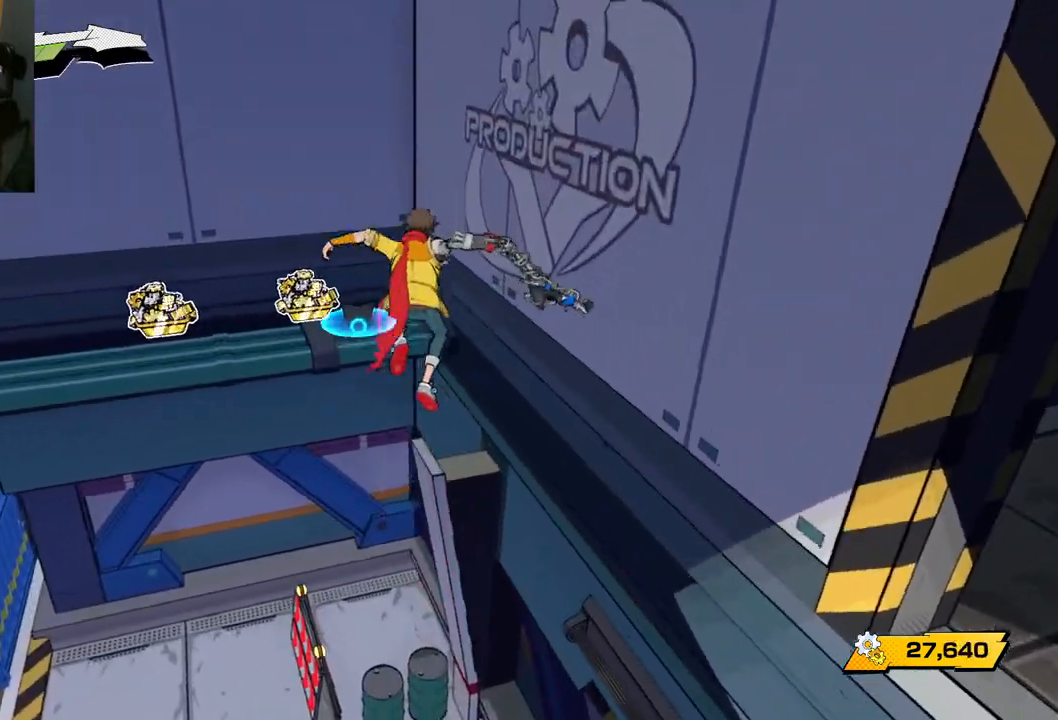
{"buttons": ["R1"], "left_stick": "up", "right_stick": "center", "events": [[83, "A", "down"], [383, "A", "up"], [433, "R1", "down"]]}
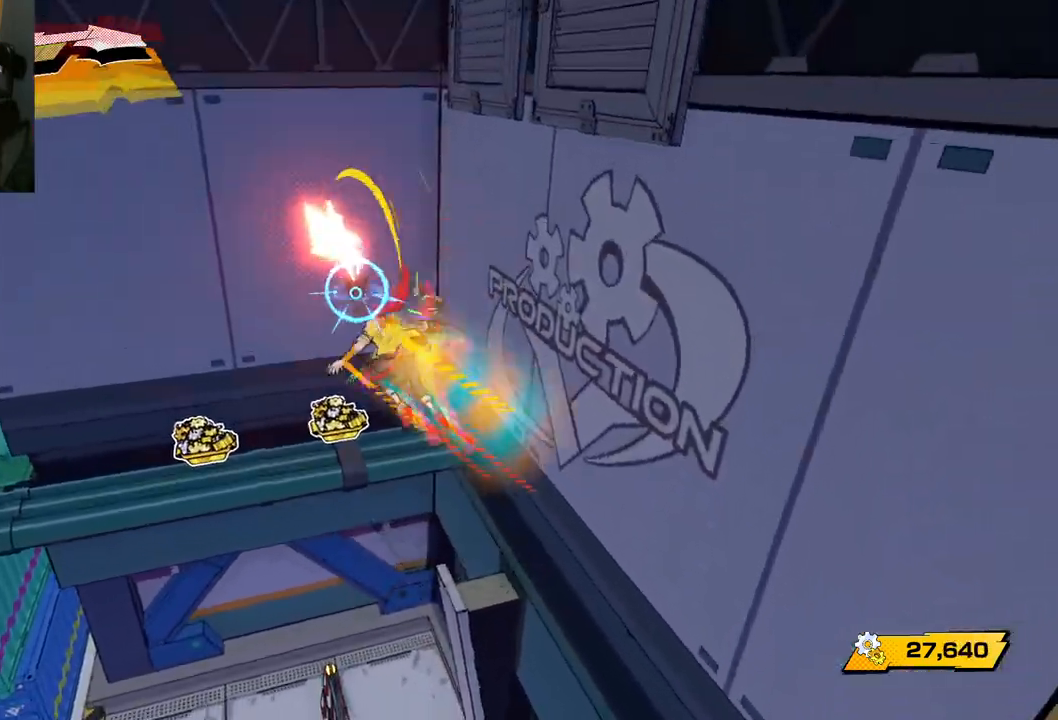
{"buttons": ["R1"], "left_stick": "up", "right_stick": "center", "events": []}
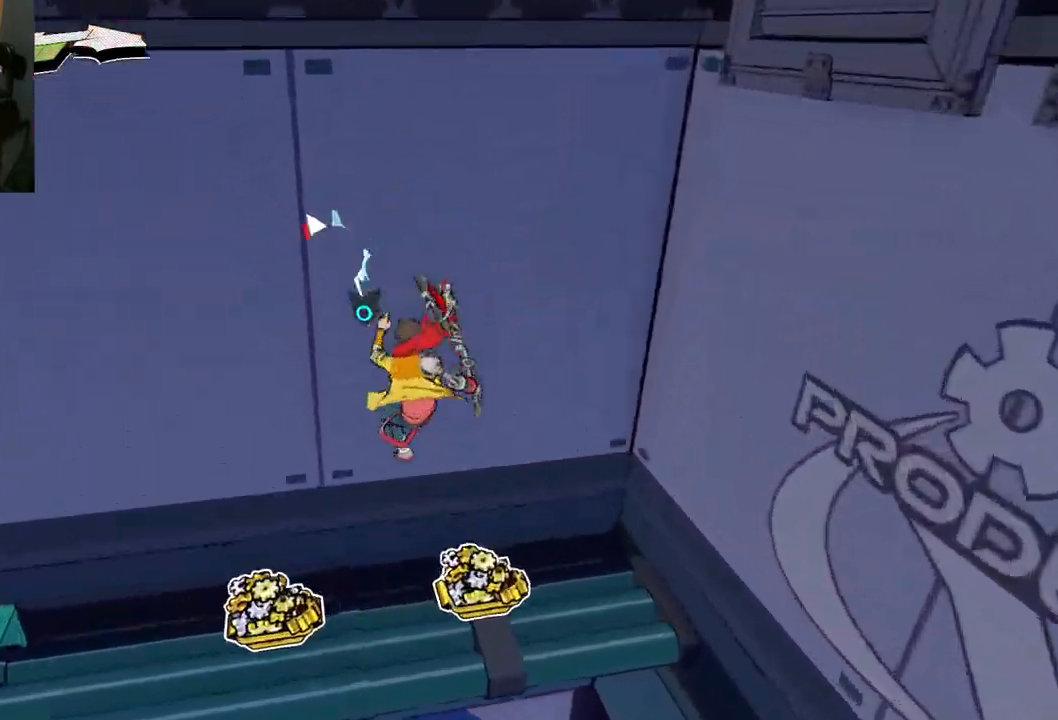
{"buttons": [], "left_stick": "up-left", "right_stick": "left", "events": [[17, "R1", "up"], [67, "right_stick", "left"], [183, "left_stick", "up-left"]]}
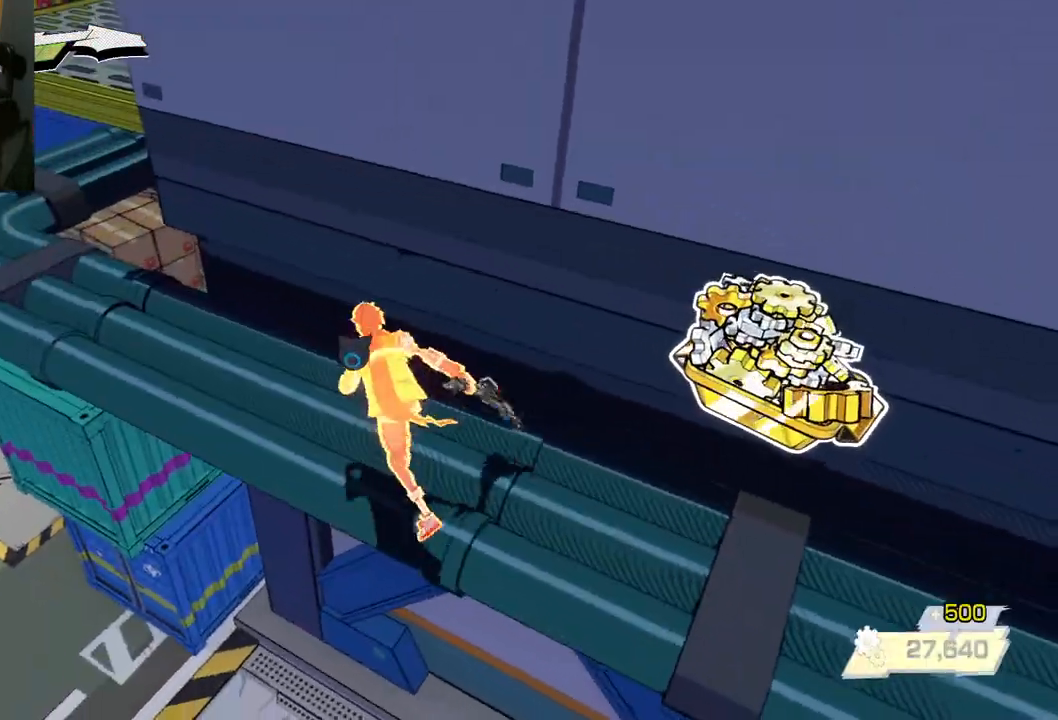
{"buttons": [], "left_stick": "up-left", "right_stick": "up-right", "events": [[133, "right_stick", "up"], [267, "right_stick", "right"], [450, "right_stick", "up-right"]]}
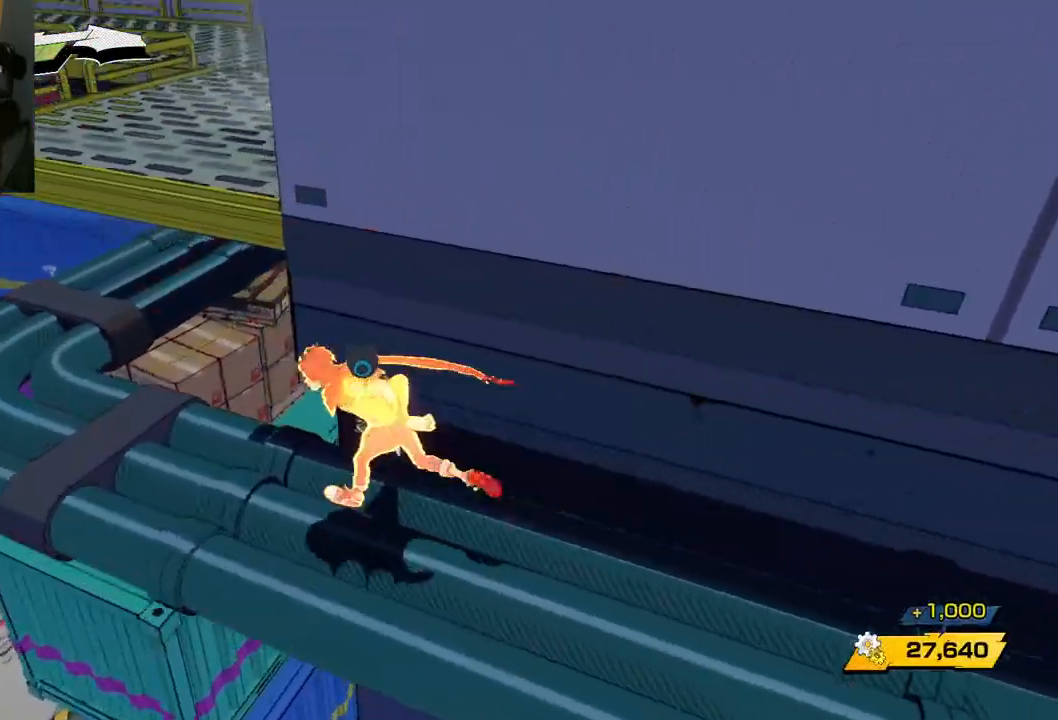
{"buttons": [], "left_stick": "up", "right_stick": "center", "events": [[233, "right_stick", "center"], [283, "left_stick", "up"], [350, "A", "down"], [500, "A", "up"]]}
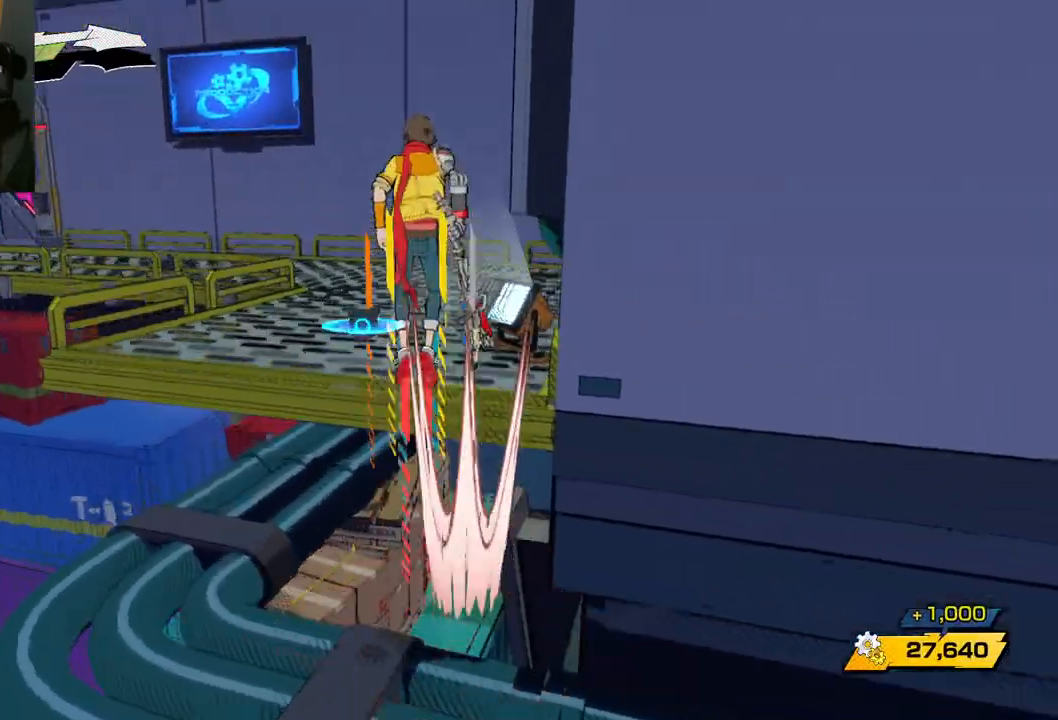
{"buttons": ["R1"], "left_stick": "up", "right_stick": "left", "events": [[250, "right_stick", "left"], [500, "R1", "down"]]}
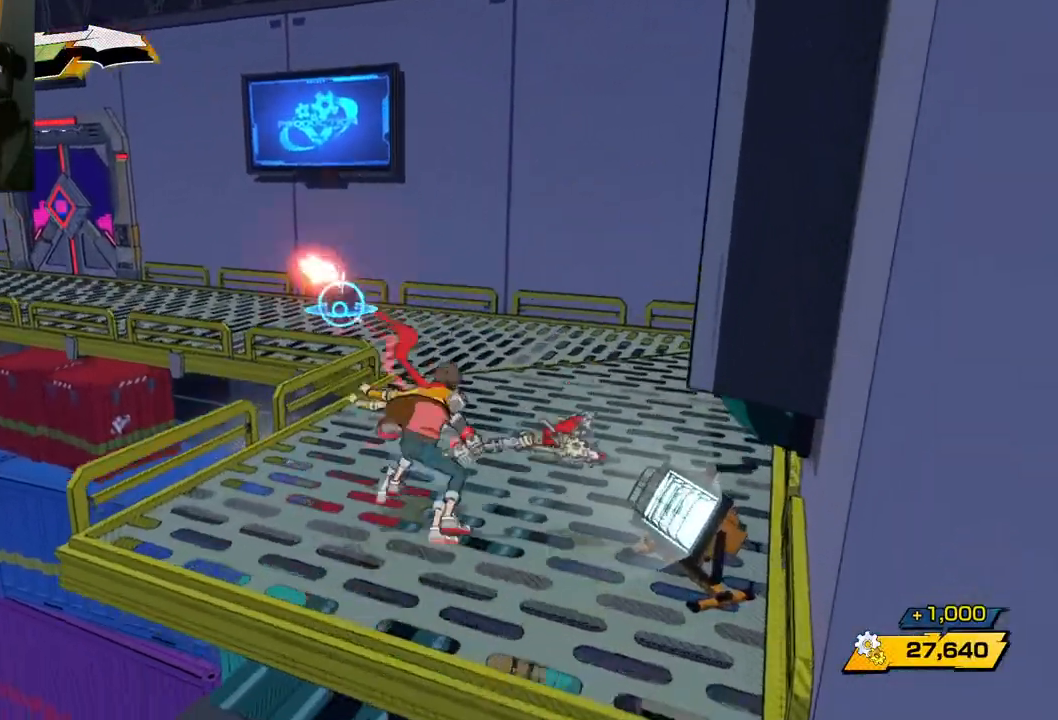
{"buttons": [], "left_stick": "up-left", "right_stick": "left", "events": [[167, "R1", "up"], [350, "left_stick", "up-left"]]}
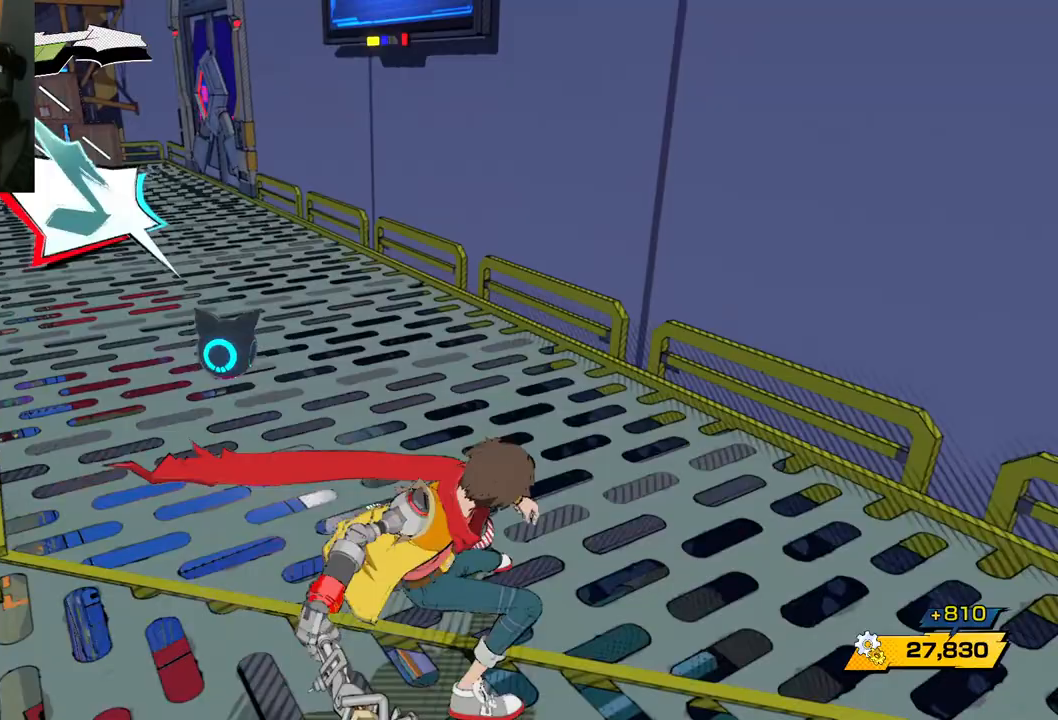
{"buttons": [], "left_stick": "up-left", "right_stick": "center", "events": [[50, "right_stick", "center"], [300, "R1", "down"], [383, "R1", "up"]]}
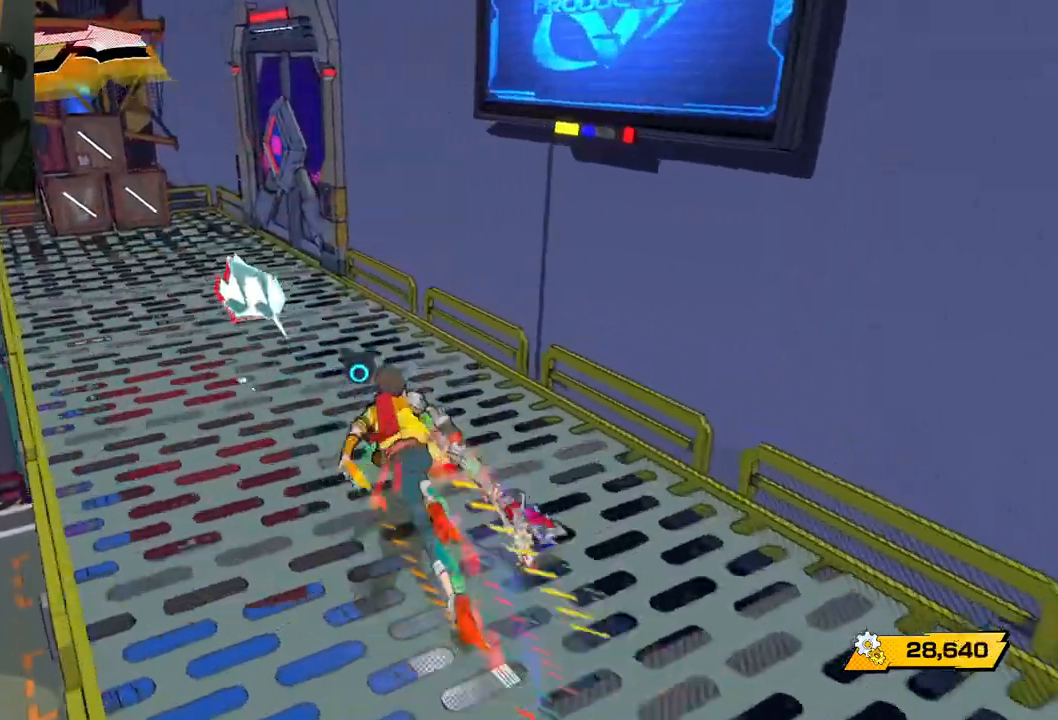
{"buttons": [], "left_stick": "up-left", "right_stick": "center", "events": []}
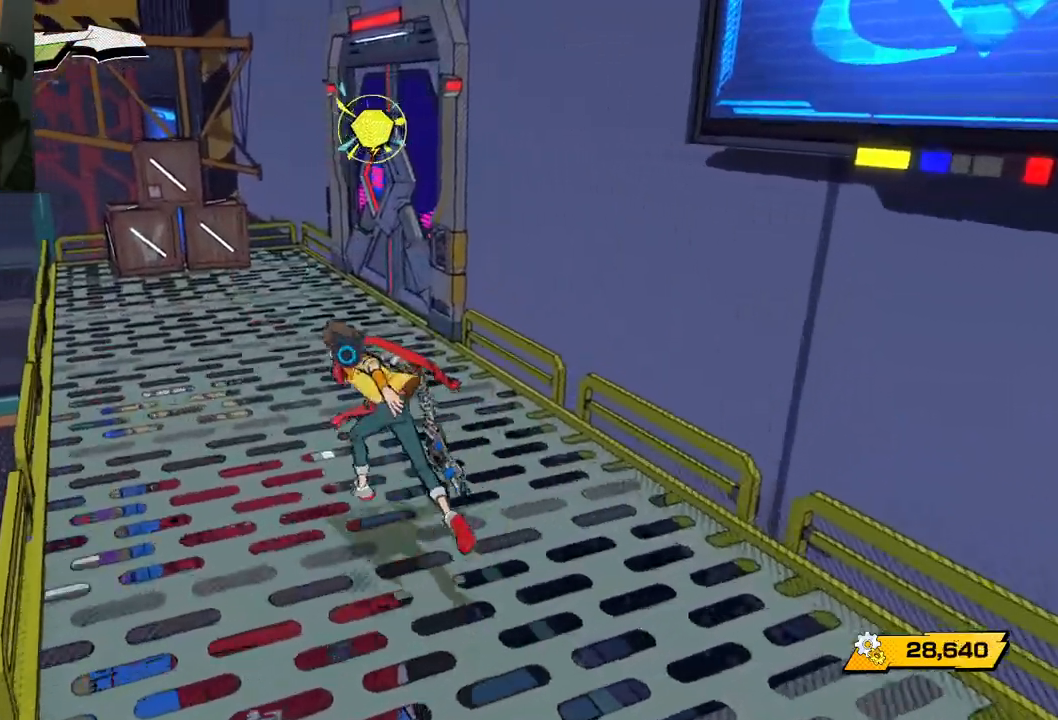
{"buttons": [], "left_stick": "up", "right_stick": "right", "events": [[117, "R1", "down"], [233, "R1", "up"], [350, "right_stick", "right"], [417, "left_stick", "up"]]}
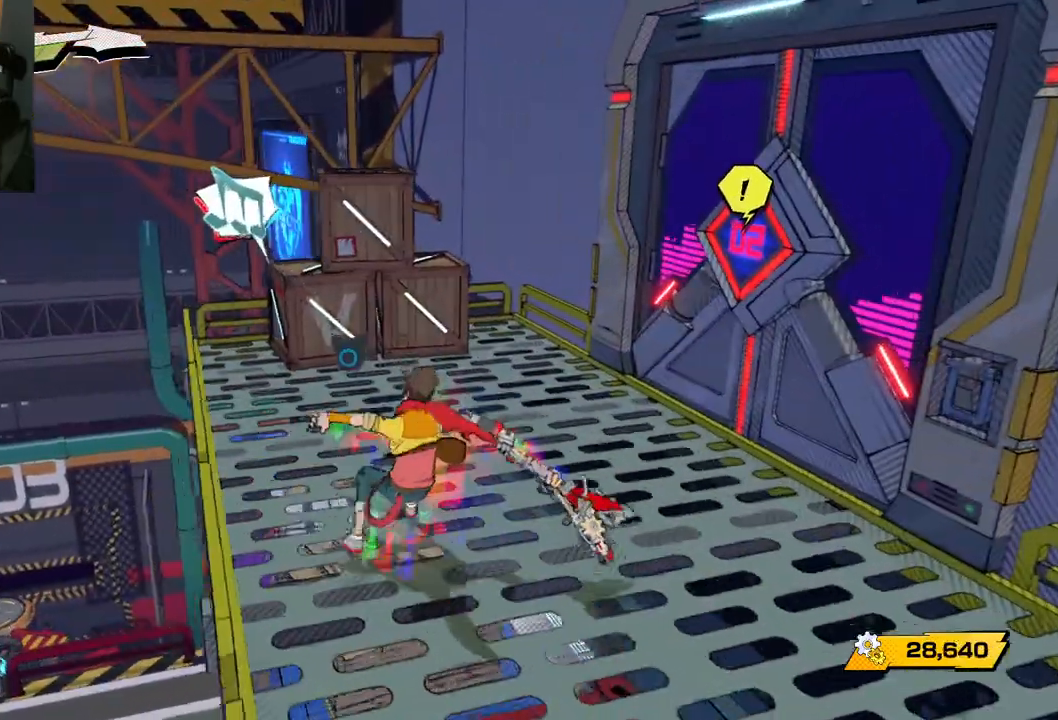
{"buttons": ["X"], "left_stick": "up-left", "right_stick": "center", "events": [[300, "left_stick", "up-left"], [367, "right_stick", "center"], [500, "X", "down"]]}
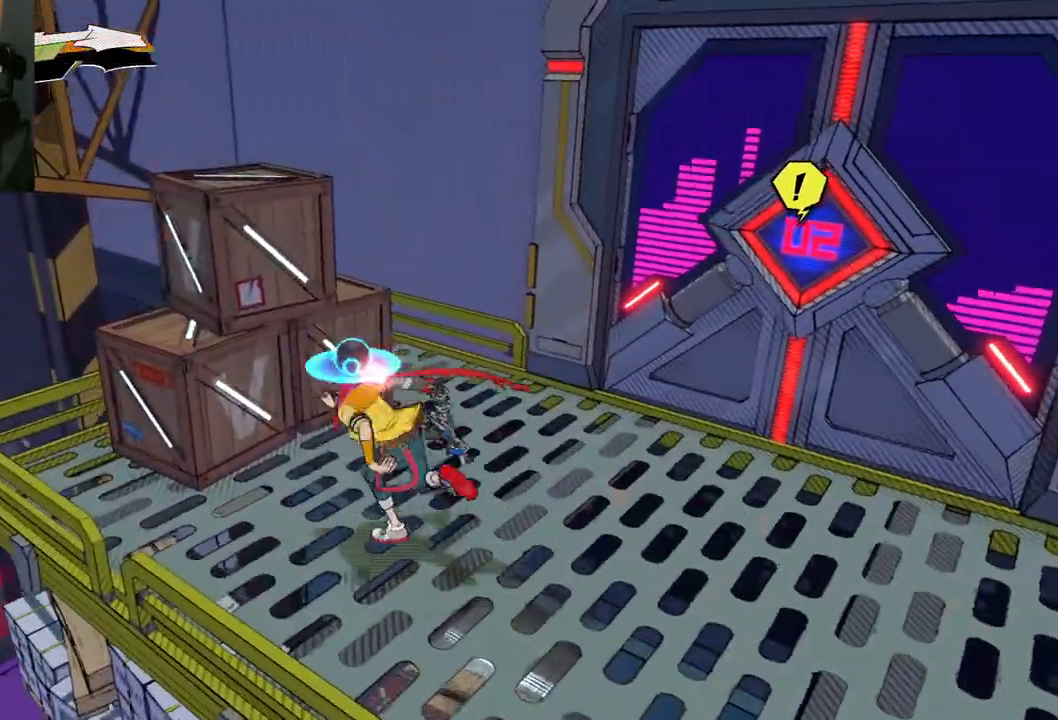
{"buttons": [], "left_stick": "center", "right_stick": "center", "events": [[333, "X", "up"], [333, "left_stick", "center"]]}
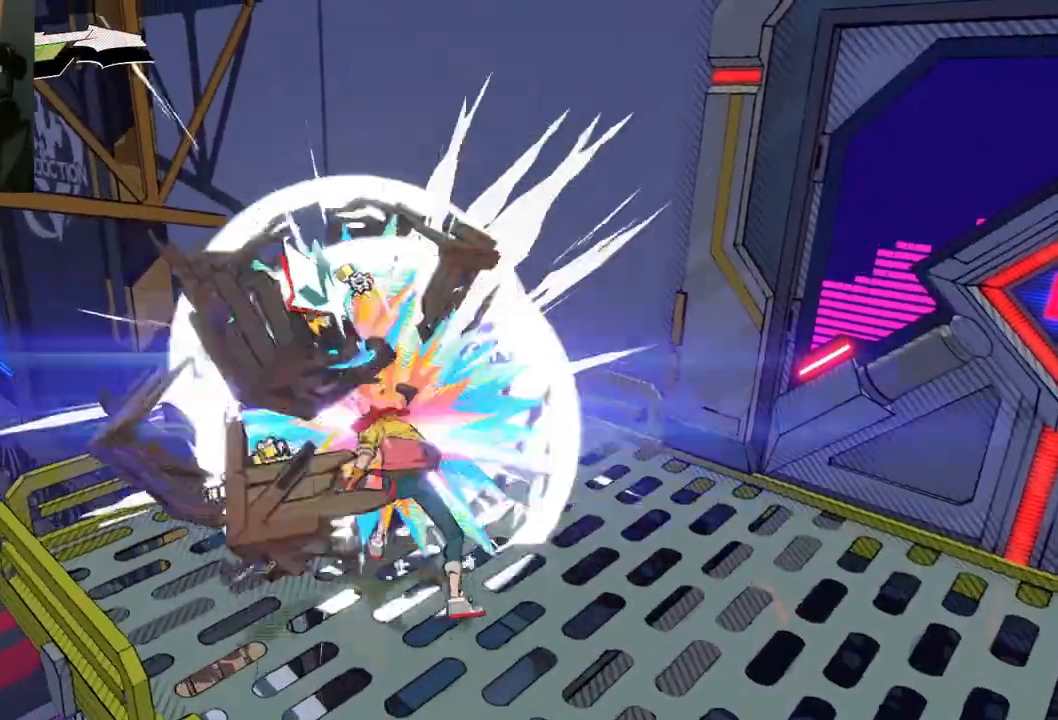
{"buttons": [], "left_stick": "center", "right_stick": "center", "events": []}
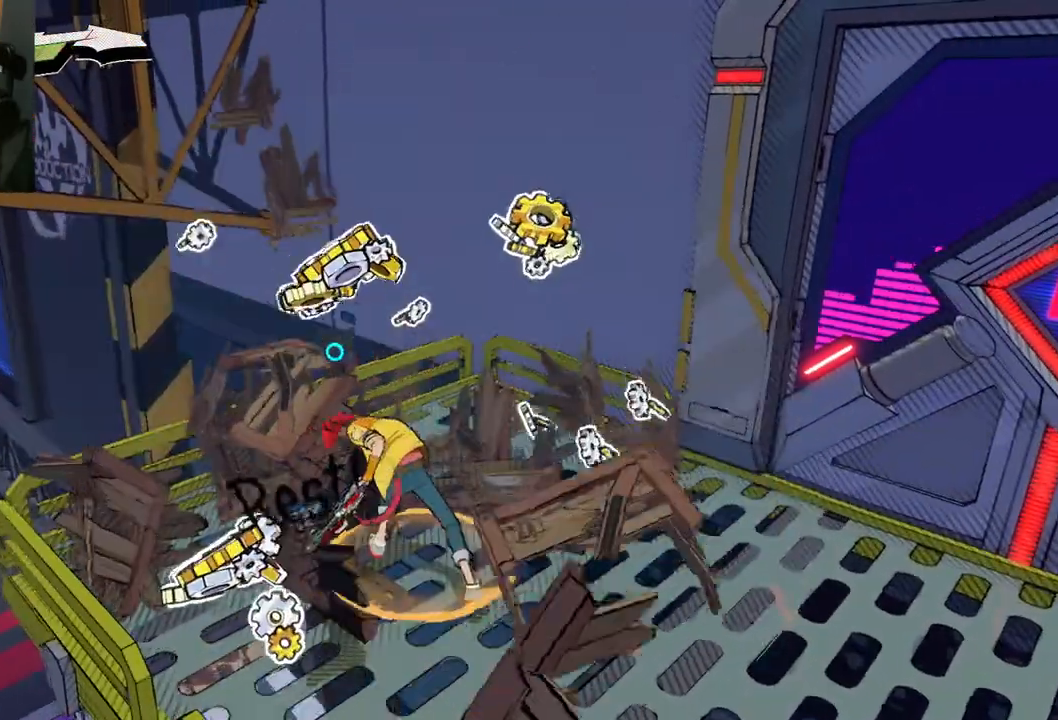
{"buttons": [], "left_stick": "right", "right_stick": "center", "events": [[50, "right_stick", "right"], [167, "left_stick", "down-left"], [250, "left_stick", "down"], [350, "left_stick", "down-right"], [483, "left_stick", "right"], [500, "right_stick", "center"]]}
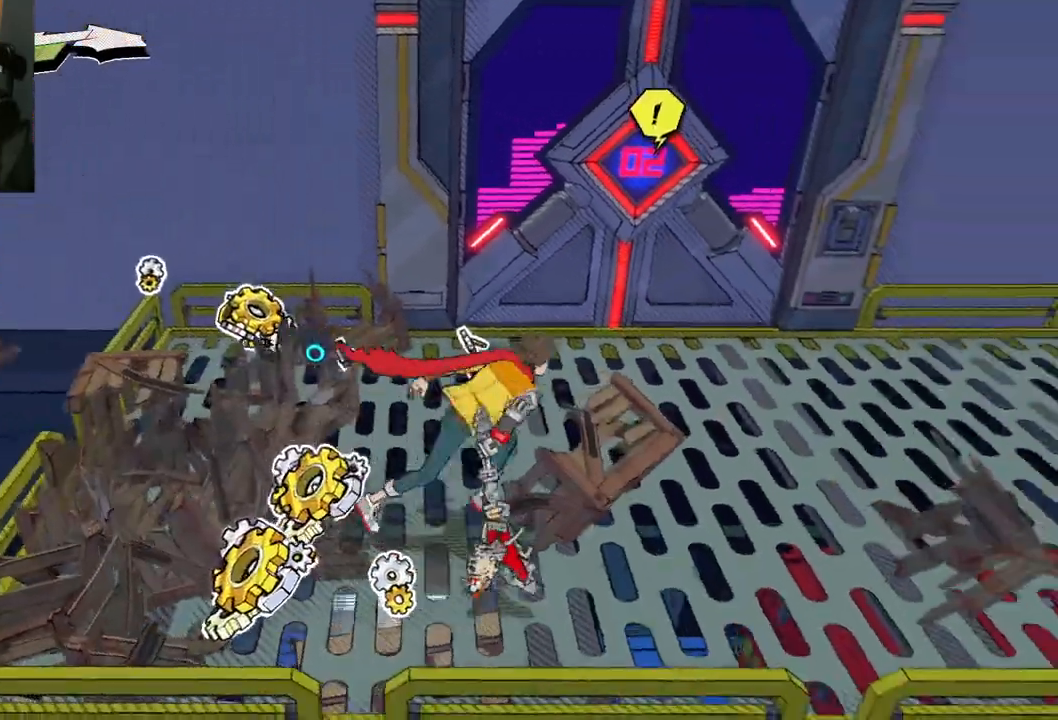
{"buttons": [], "left_stick": "up", "right_stick": "left", "events": [[67, "left_stick", "up-right"], [300, "right_stick", "left"], [417, "left_stick", "up"]]}
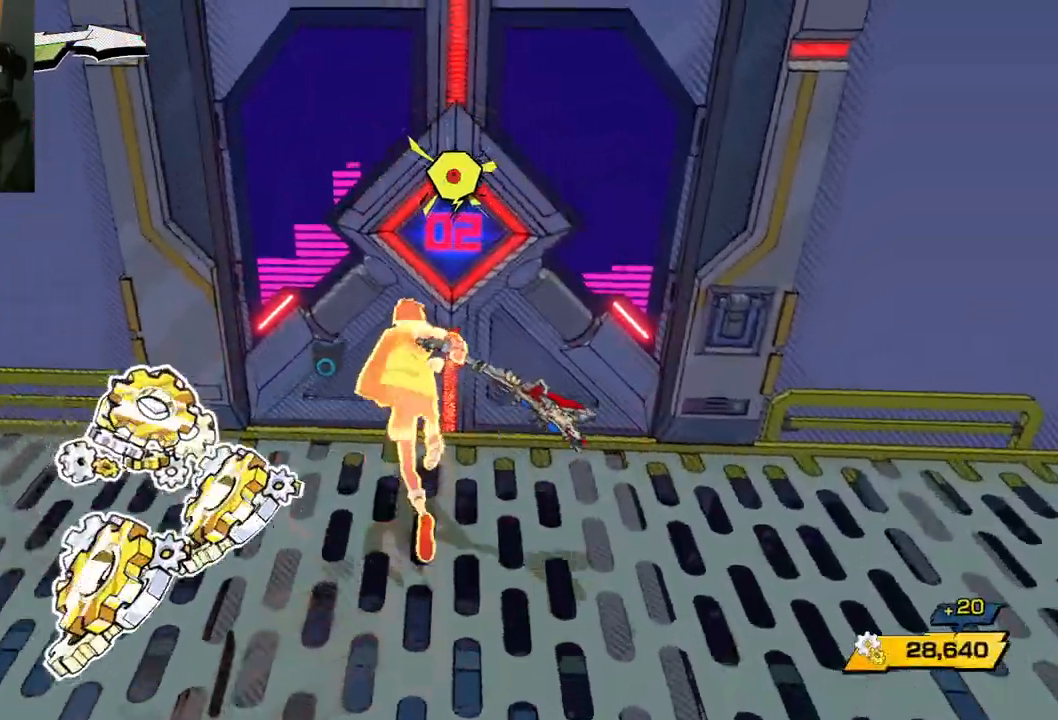
{"buttons": ["B"], "left_stick": "center", "right_stick": "center", "events": [[33, "right_stick", "center"], [167, "left_stick", "center"], [467, "B", "down"]]}
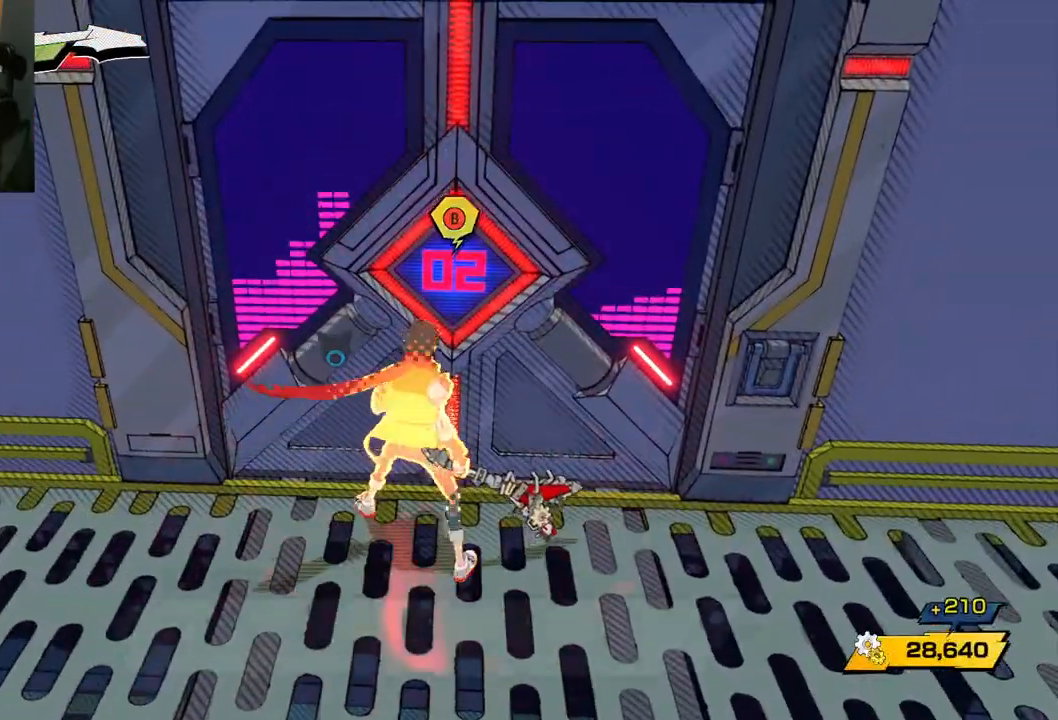
{"buttons": [], "left_stick": "center", "right_stick": "center", "events": [[67, "B", "up"]]}